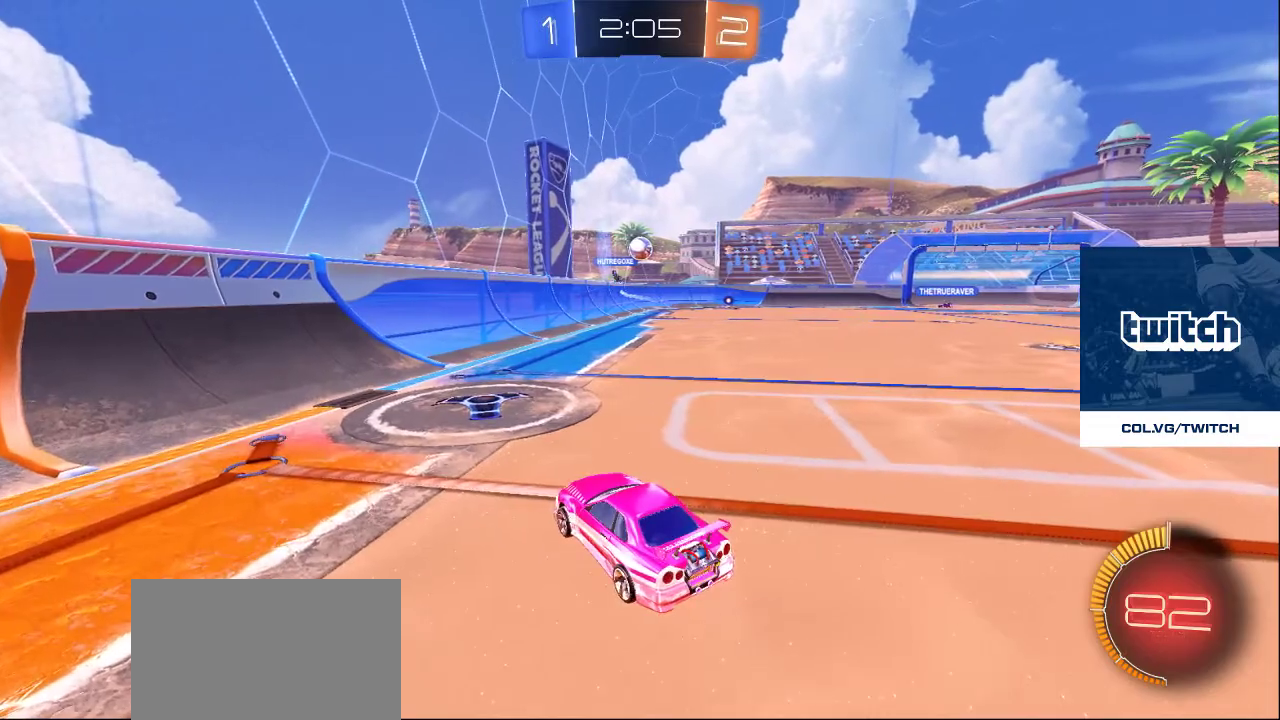
Gameplay with a controller (PlayStation layout); each line is a JSON object with the inputs held at the frame after it. "events" lists button and stick changes between this image and that frame as [ms after this image, input, new state], when the widget could be followed in between.
{"buttons": [], "left_stick": "center", "right_stick": "center", "events": [[50, "CROSS", "up"], [217, "CROSS", "down"], [333, "CROSS", "up"]]}
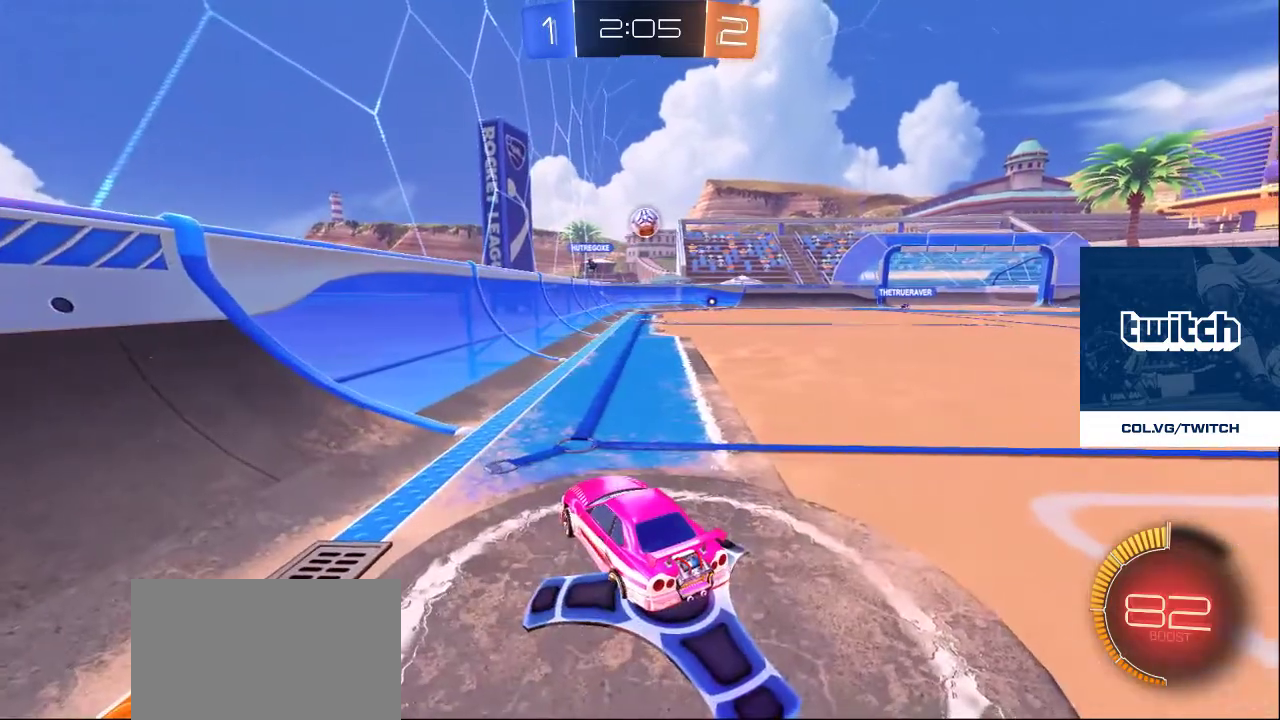
{"buttons": [], "left_stick": "center", "right_stick": "center", "events": [[167, "CROSS", "down"], [267, "CROSS", "up"], [333, "CROSS", "down"], [433, "CROSS", "up"]]}
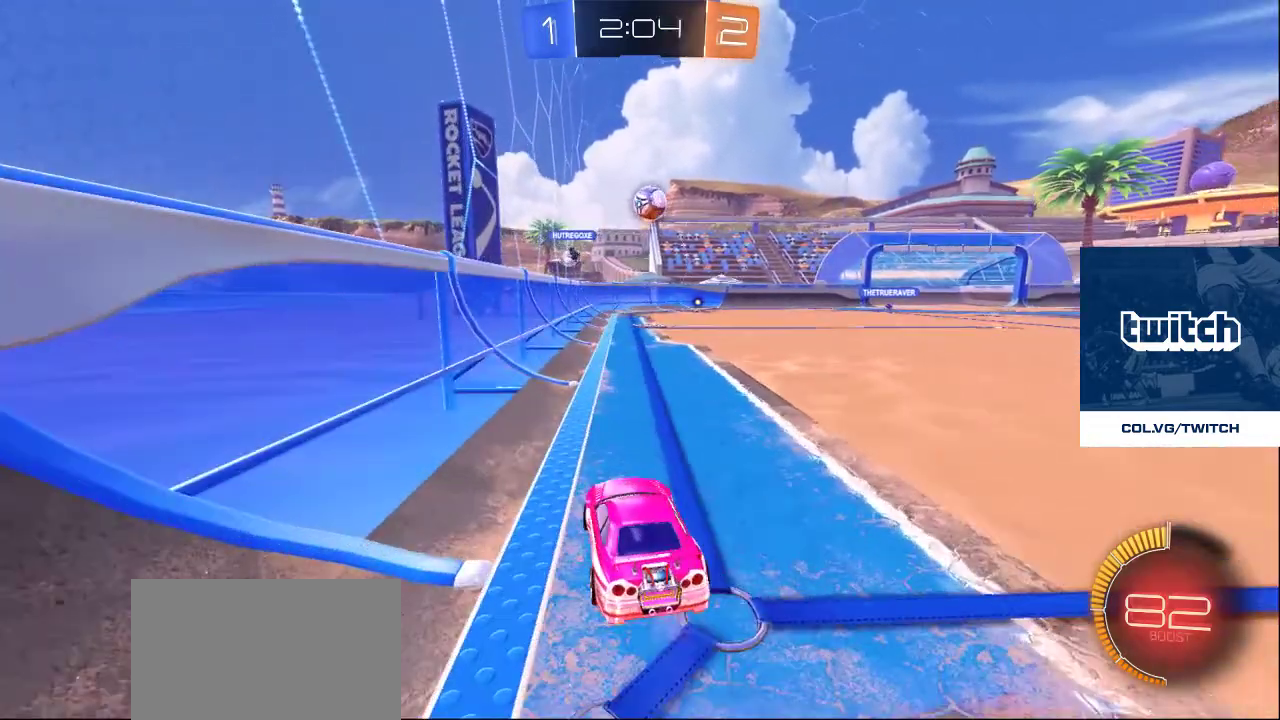
{"buttons": [], "left_stick": "down", "right_stick": "center", "events": [[117, "TRIANGLE", "down"], [200, "TRIANGLE", "up"], [267, "TRIANGLE", "down"], [367, "TRIANGLE", "up"], [367, "left_stick", "down-left"], [400, "TRIANGLE", "down"], [433, "left_stick", "down"], [500, "TRIANGLE", "up"]]}
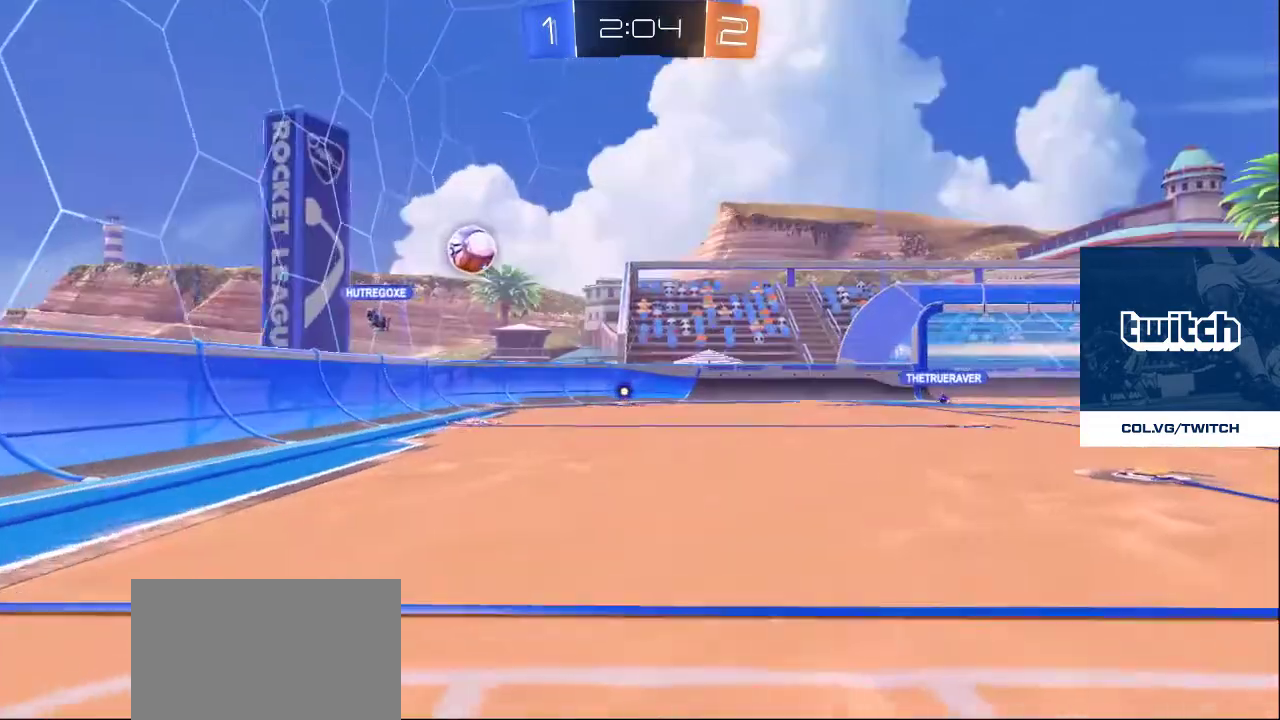
{"buttons": [], "left_stick": "up", "right_stick": "left", "events": [[117, "right_stick", "left"], [183, "left_stick", "down-left"], [300, "left_stick", "up-left"], [400, "left_stick", "up"]]}
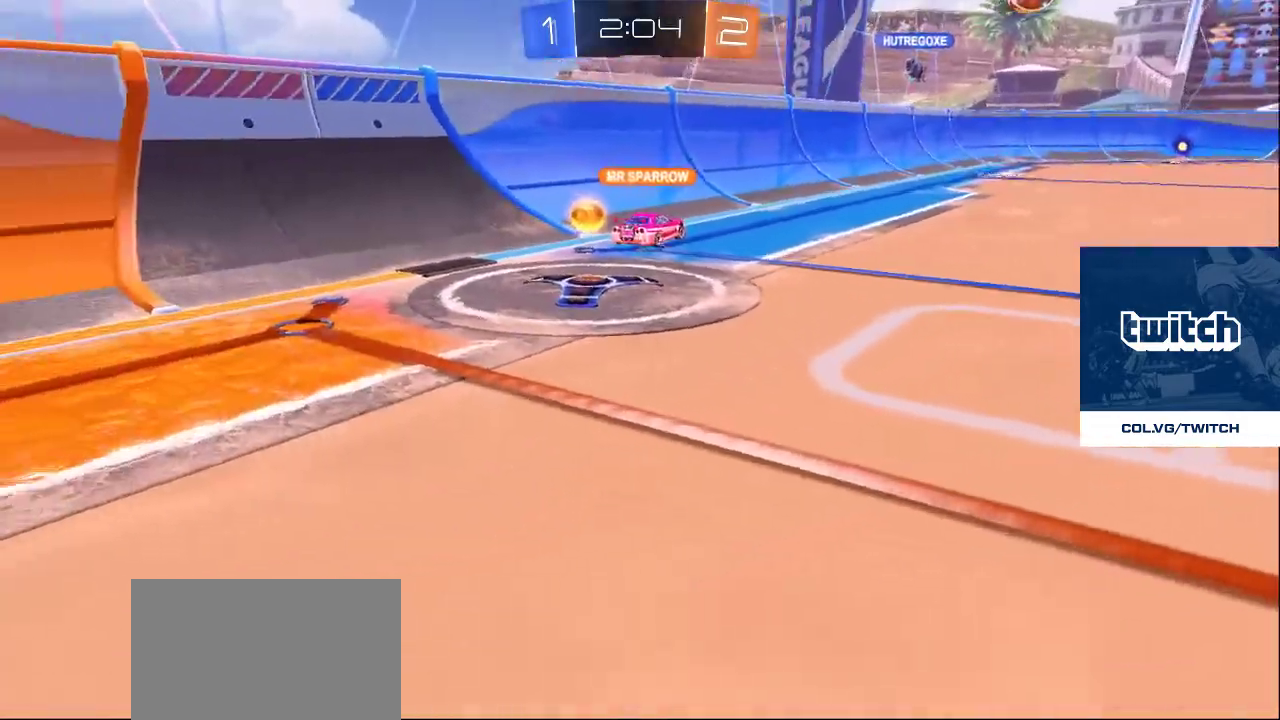
{"buttons": [], "left_stick": "up", "right_stick": "left", "events": [[117, "right_stick", "center"], [400, "right_stick", "left"]]}
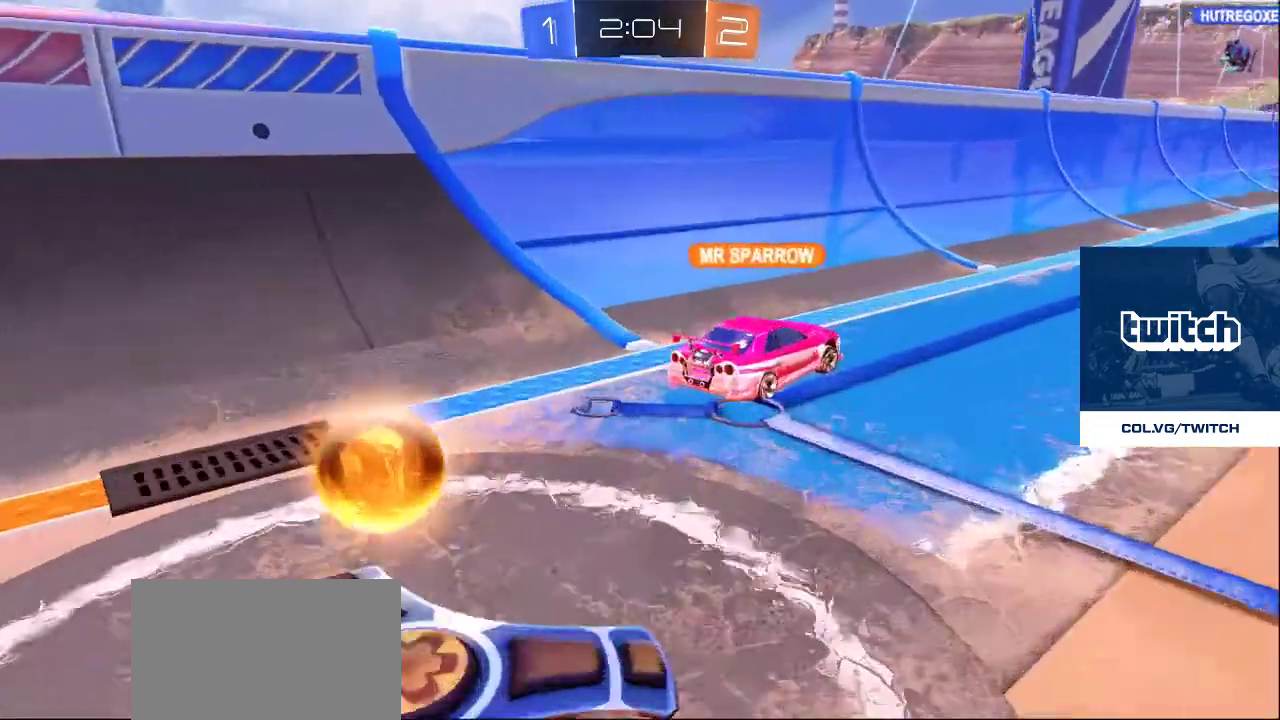
{"buttons": [], "left_stick": "down", "right_stick": "up-right", "events": [[17, "right_stick", "down-left"], [233, "right_stick", "up"], [283, "left_stick", "down"], [350, "right_stick", "down-left"], [500, "right_stick", "up-right"]]}
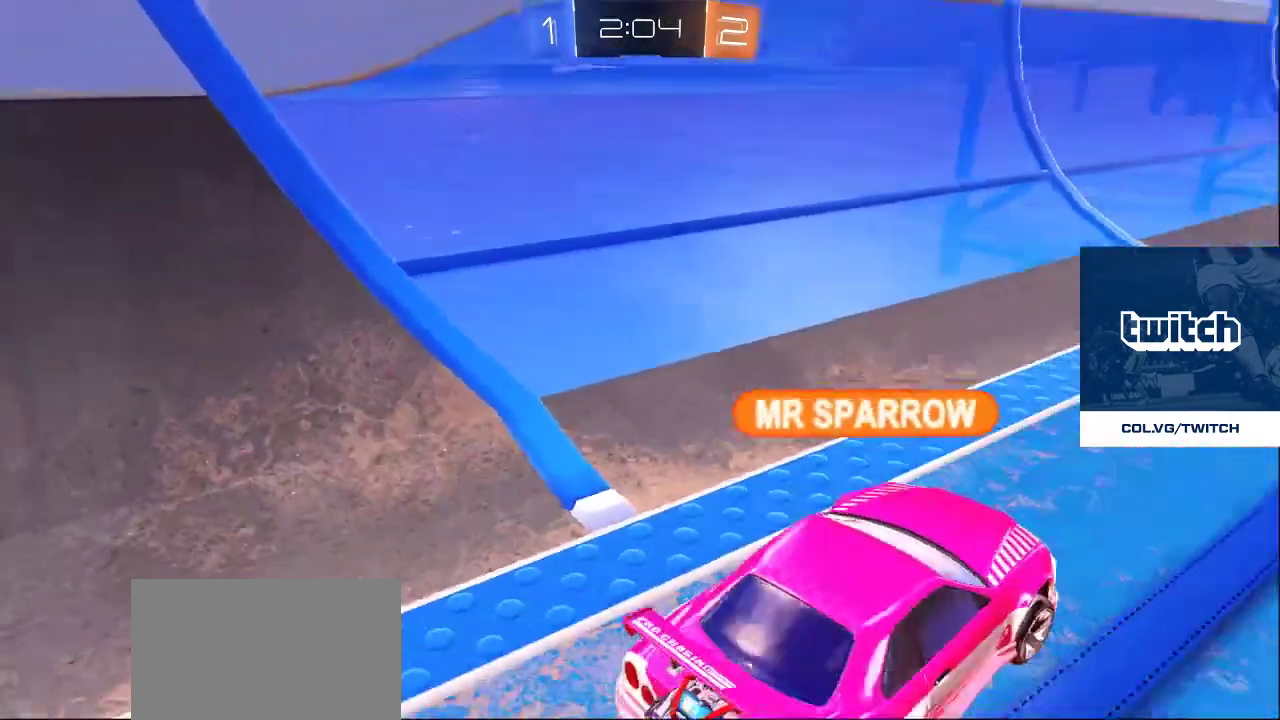
{"buttons": [], "left_stick": "down", "right_stick": "right", "events": [[67, "right_stick", "up-left"], [83, "left_stick", "up-right"], [117, "right_stick", "down-left"], [217, "left_stick", "down"], [217, "right_stick", "right"]]}
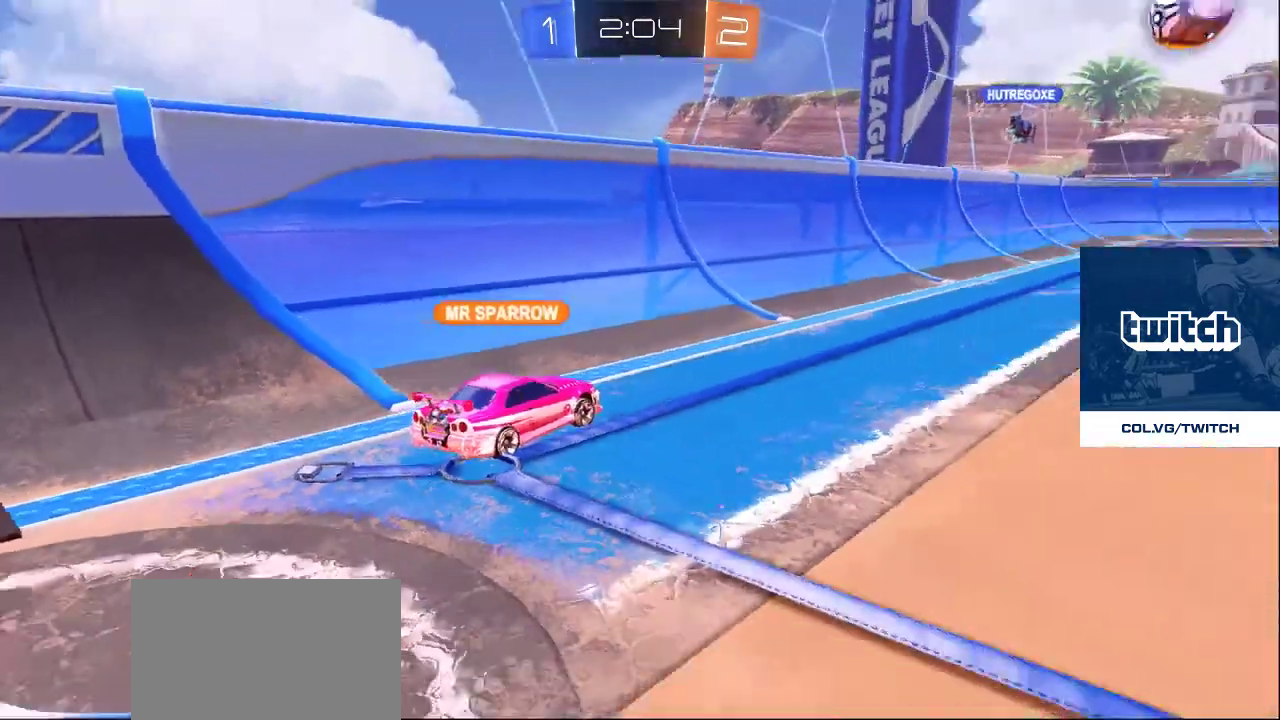
{"buttons": [], "left_stick": "up-right", "right_stick": "center", "events": [[67, "left_stick", "down-left"], [317, "right_stick", "center"], [383, "left_stick", "up-left"], [400, "CROSS", "down"], [467, "CROSS", "up"], [483, "left_stick", "up-right"]]}
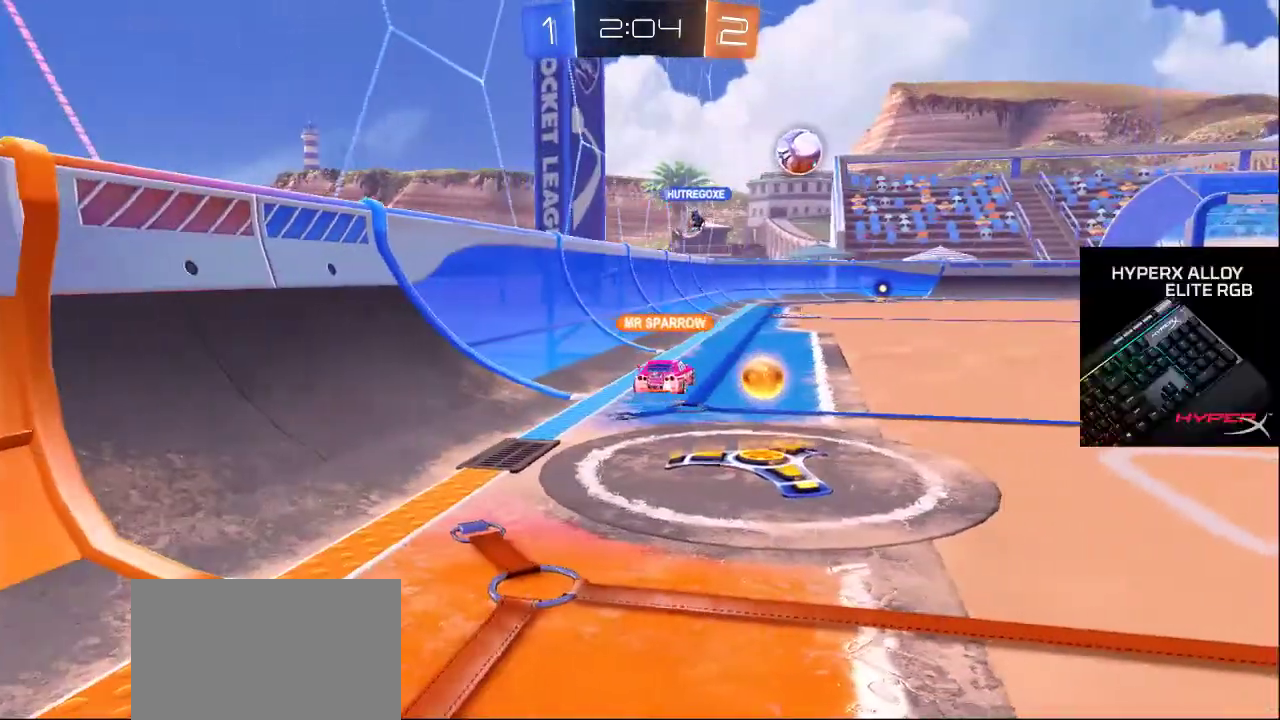
{"buttons": [], "left_stick": "up-right", "right_stick": "center", "events": [[200, "left_stick", "center"], [233, "right_stick", "right"], [333, "left_stick", "up-right"], [333, "right_stick", "center"], [400, "CROSS", "down"], [467, "CROSS", "up"]]}
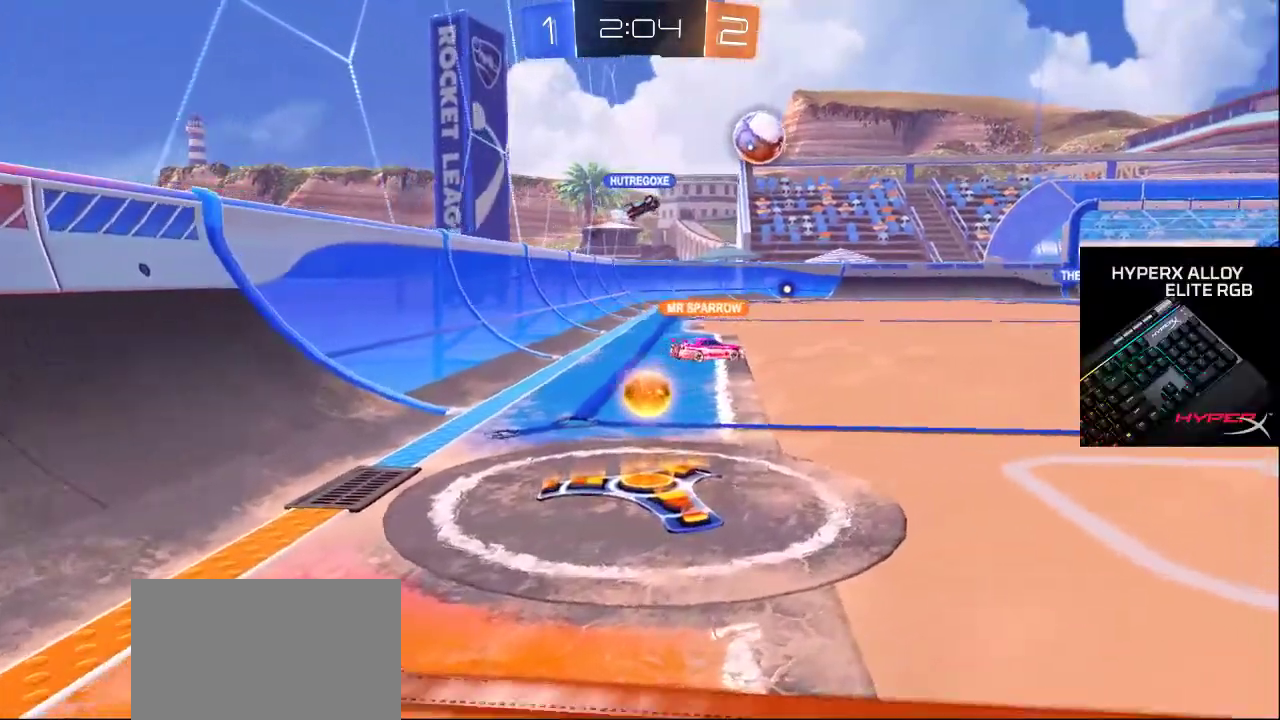
{"buttons": [], "left_stick": "up-right", "right_stick": "down-right", "events": [[133, "left_stick", "up-left"], [217, "right_stick", "up"], [233, "left_stick", "center"], [350, "left_stick", "up-right"], [350, "right_stick", "down-right"]]}
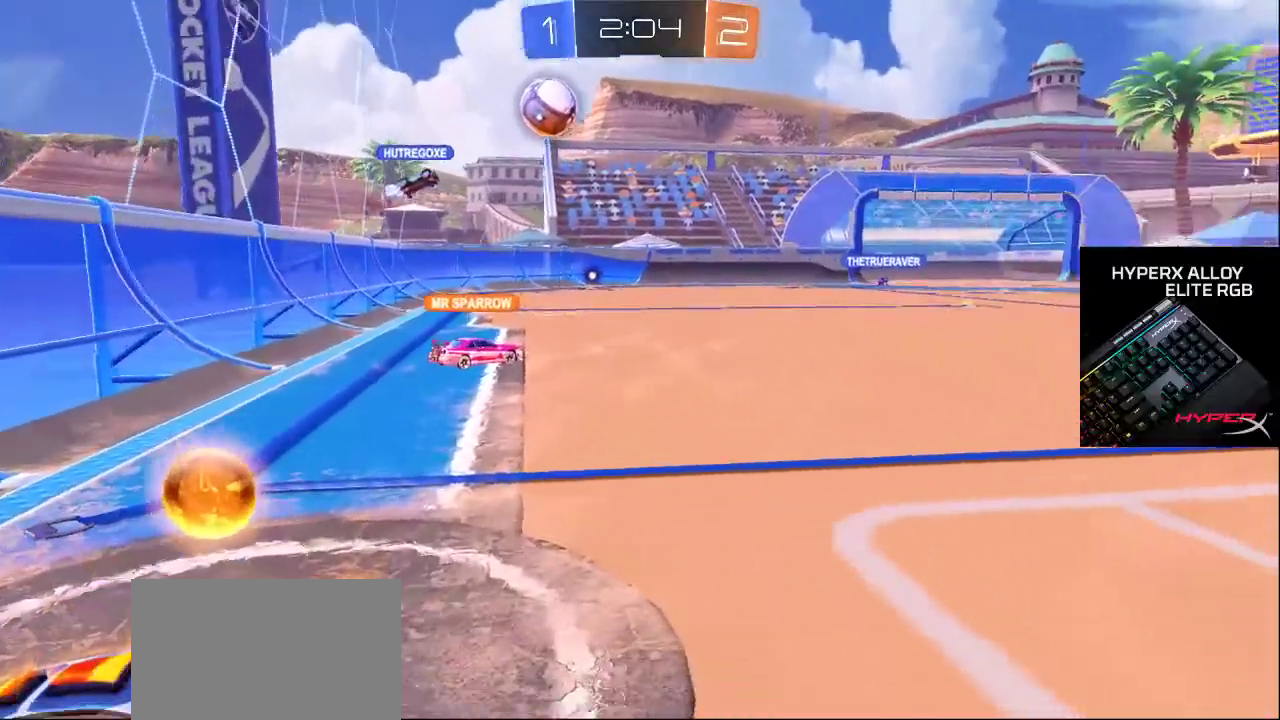
{"buttons": [], "left_stick": "down-left", "right_stick": "center", "events": [[133, "left_stick", "up-left"], [200, "right_stick", "up-right"], [233, "left_stick", "down-left"], [250, "right_stick", "up-left"], [350, "right_stick", "center"]]}
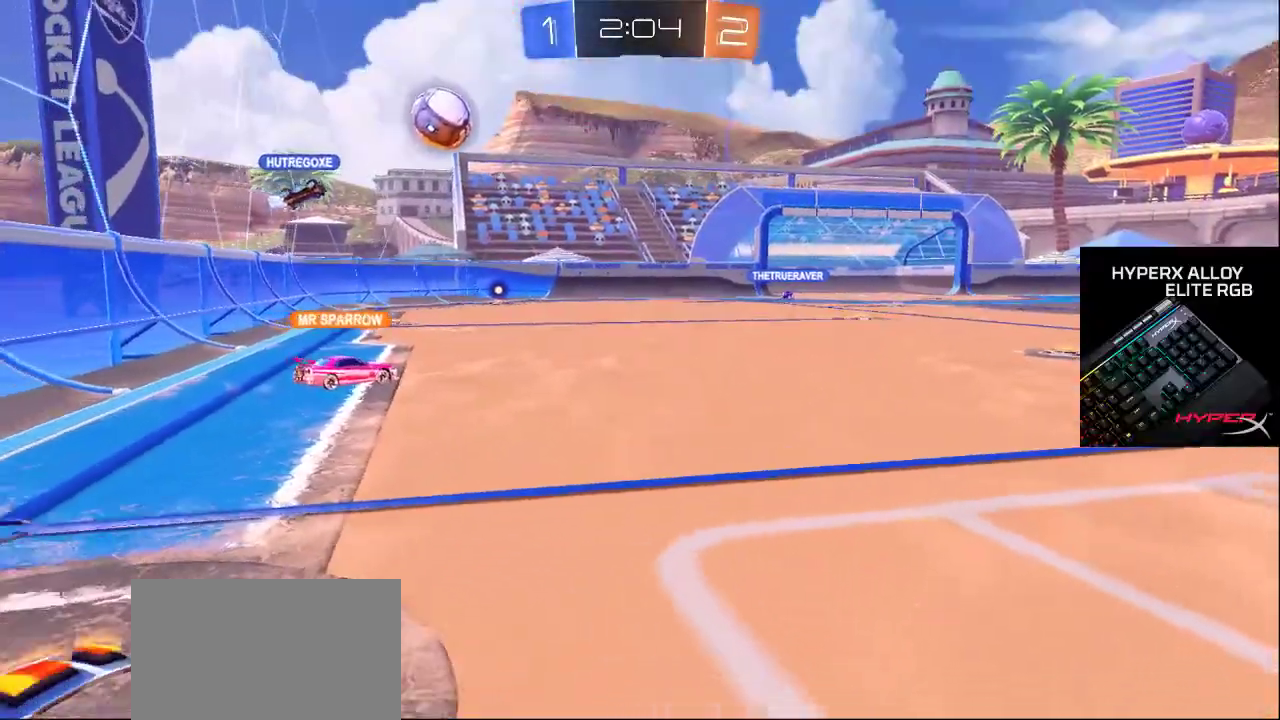
{"buttons": [], "left_stick": "center", "right_stick": "center", "events": [[50, "TRIANGLE", "down"], [117, "TRIANGLE", "up"], [117, "left_stick", "center"], [200, "TRIANGLE", "down"], [283, "TRIANGLE", "up"], [333, "TRIANGLE", "down"], [417, "TRIANGLE", "up"]]}
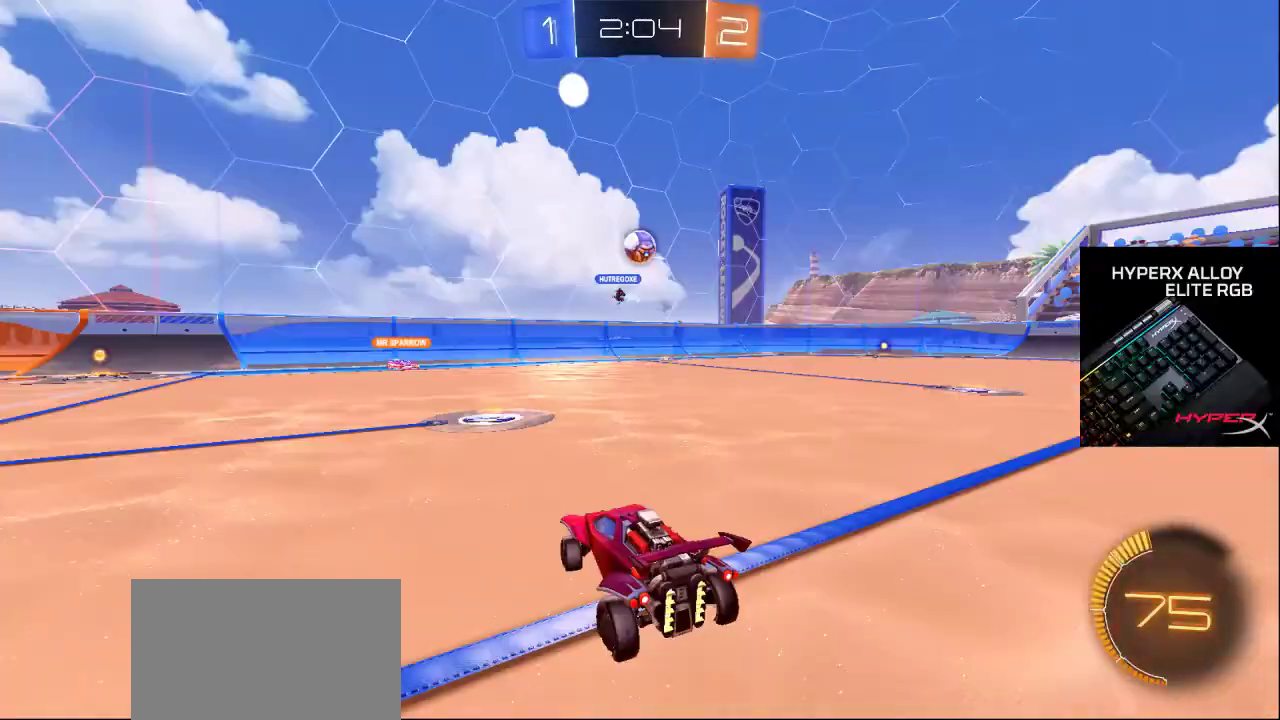
{"buttons": [], "left_stick": "center", "right_stick": "center", "events": [[183, "SQUARE", "down"], [250, "SQUARE", "up"]]}
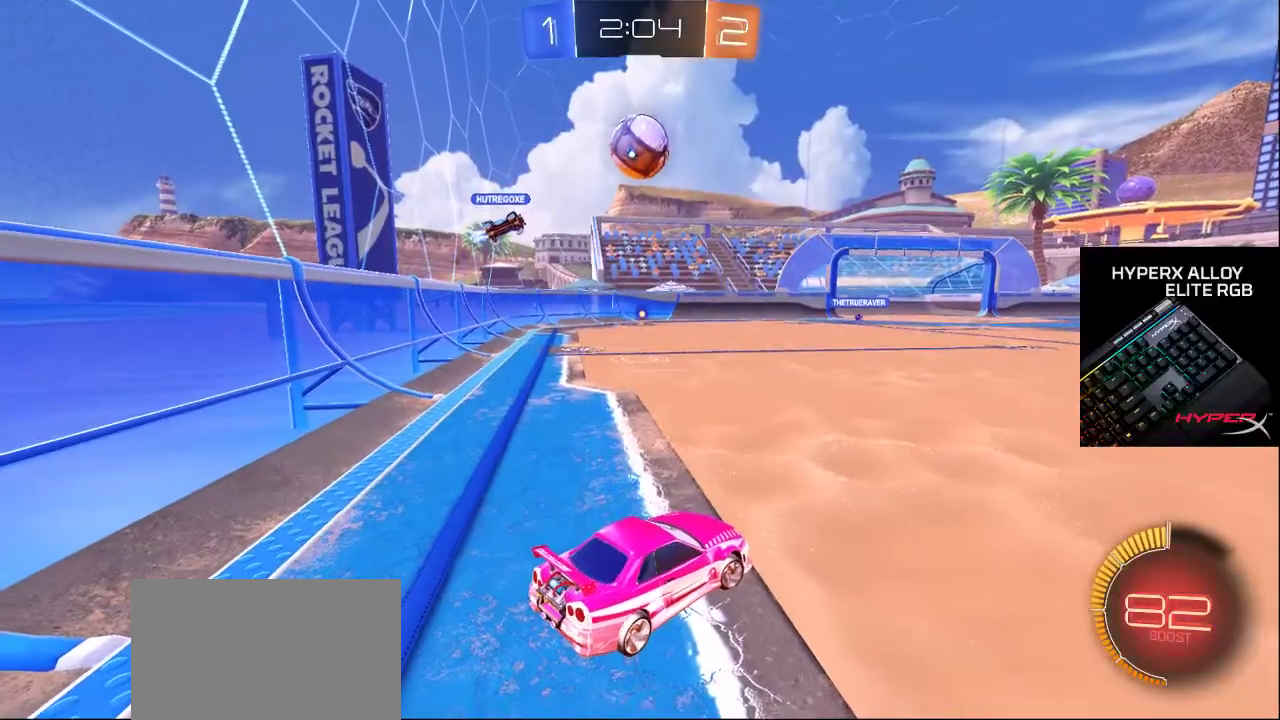
{"buttons": [], "left_stick": "center", "right_stick": "center", "events": [[133, "CROSS", "down"], [200, "CROSS", "up"]]}
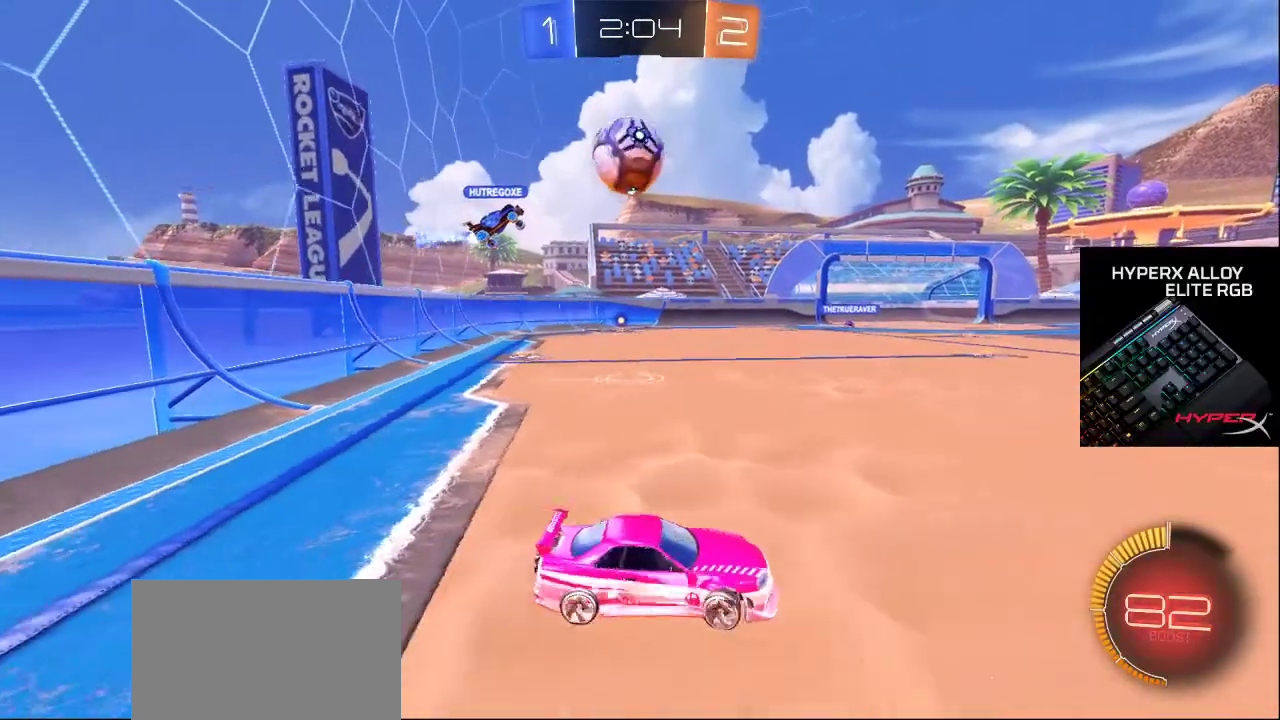
{"buttons": [], "left_stick": "center", "right_stick": "center", "events": []}
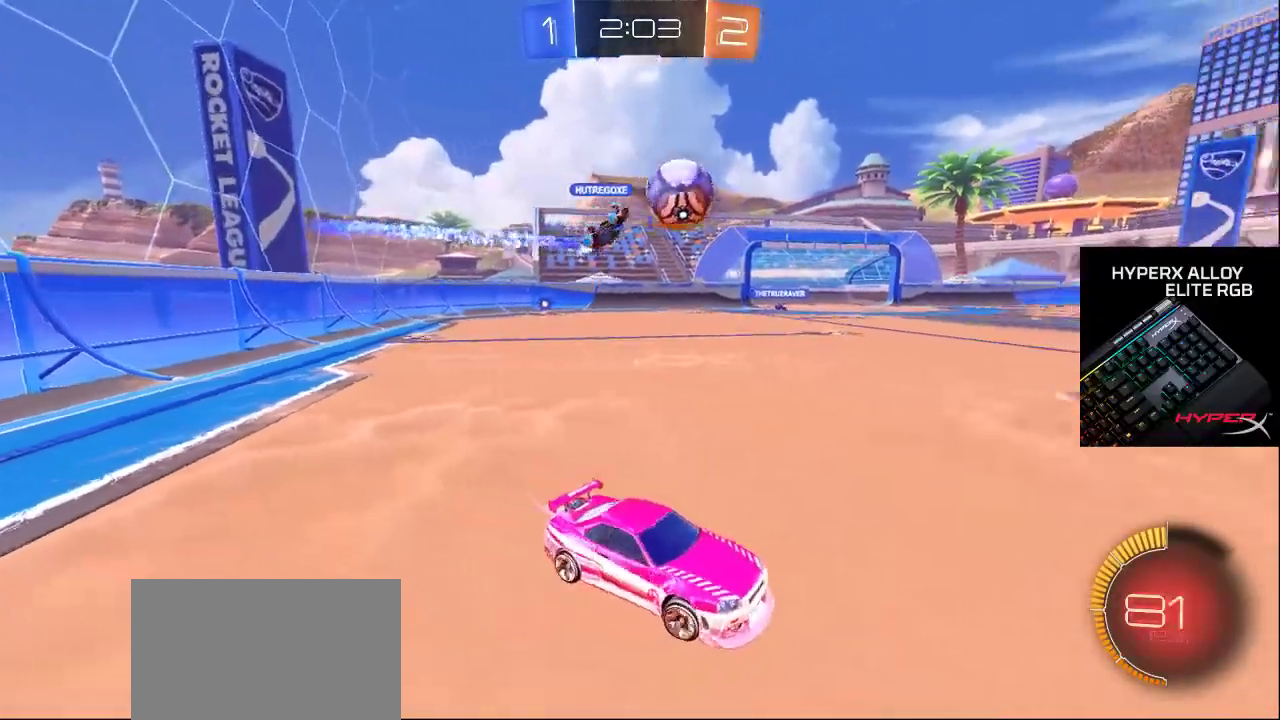
{"buttons": [], "left_stick": "center", "right_stick": "center", "events": []}
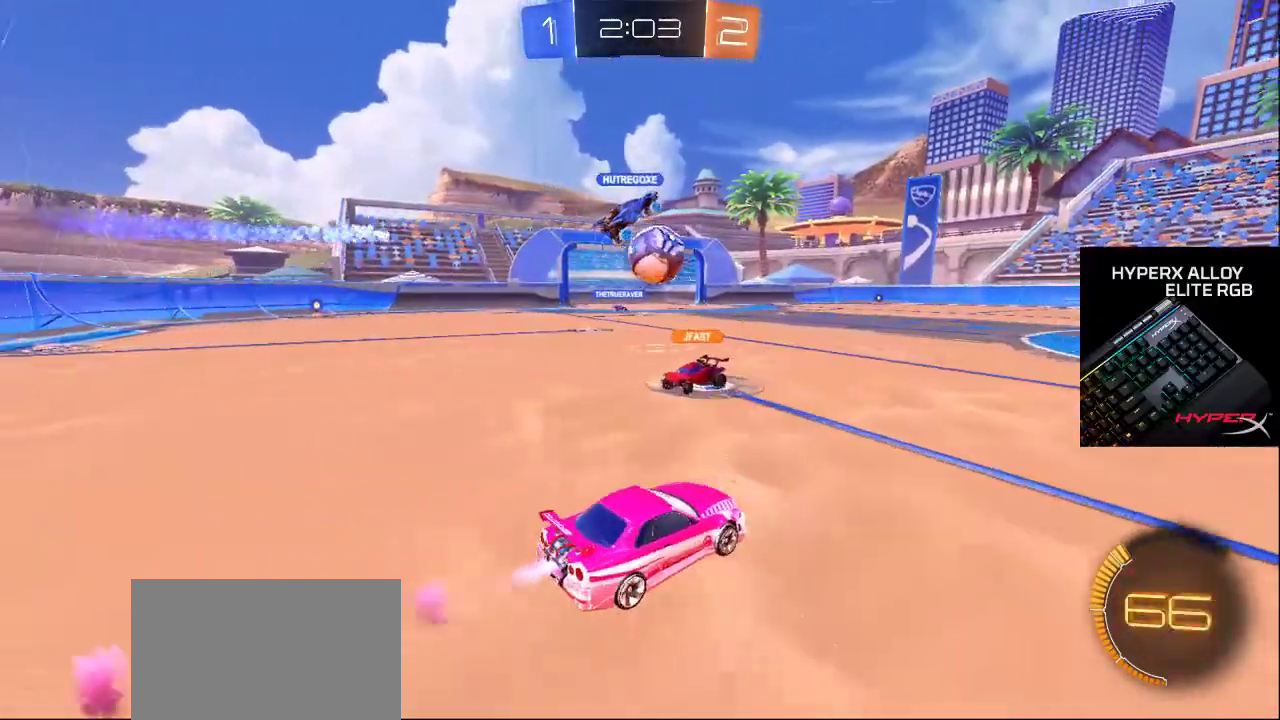
{"buttons": [], "left_stick": "center", "right_stick": "center", "events": []}
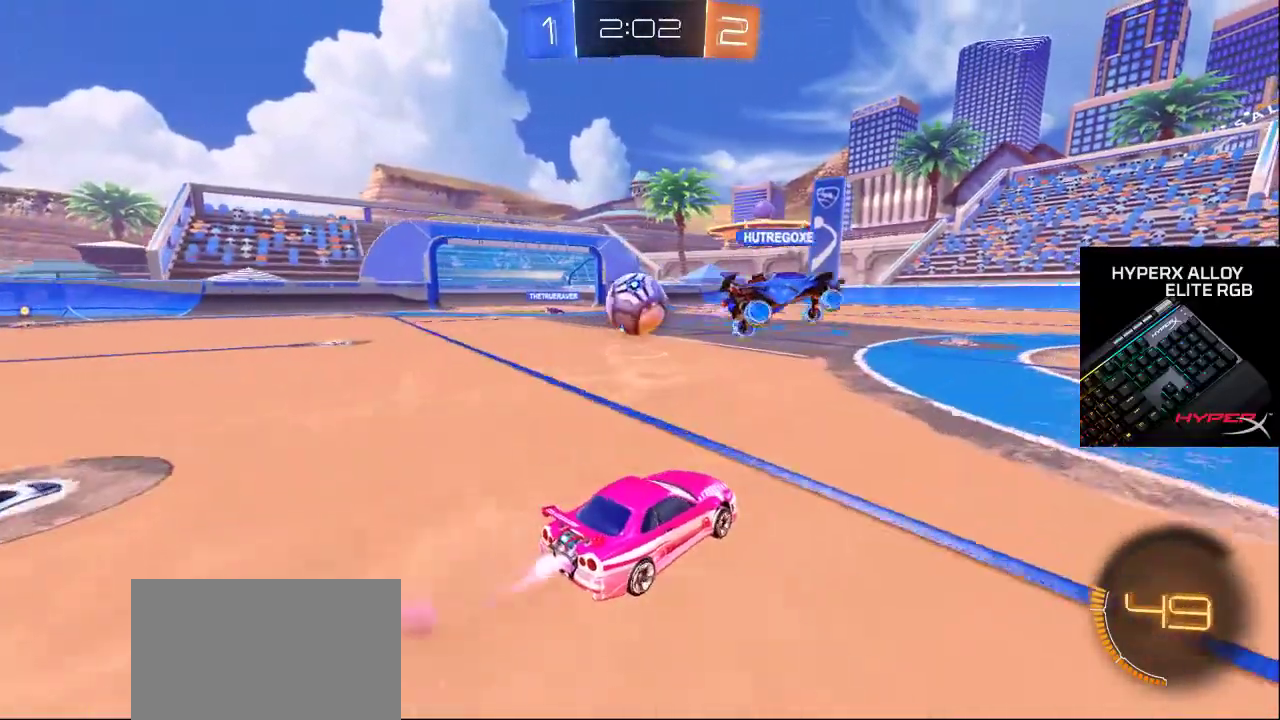
{"buttons": [], "left_stick": "center", "right_stick": "center", "events": []}
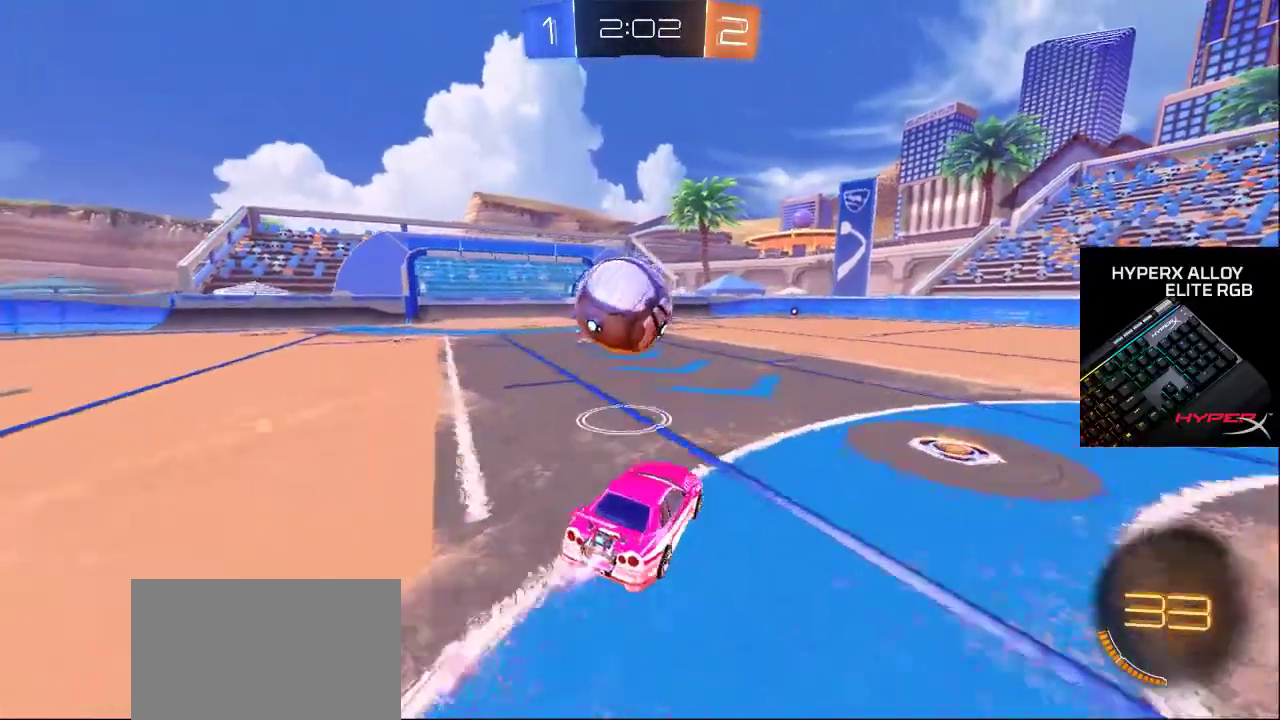
{"buttons": [], "left_stick": "center", "right_stick": "center", "events": []}
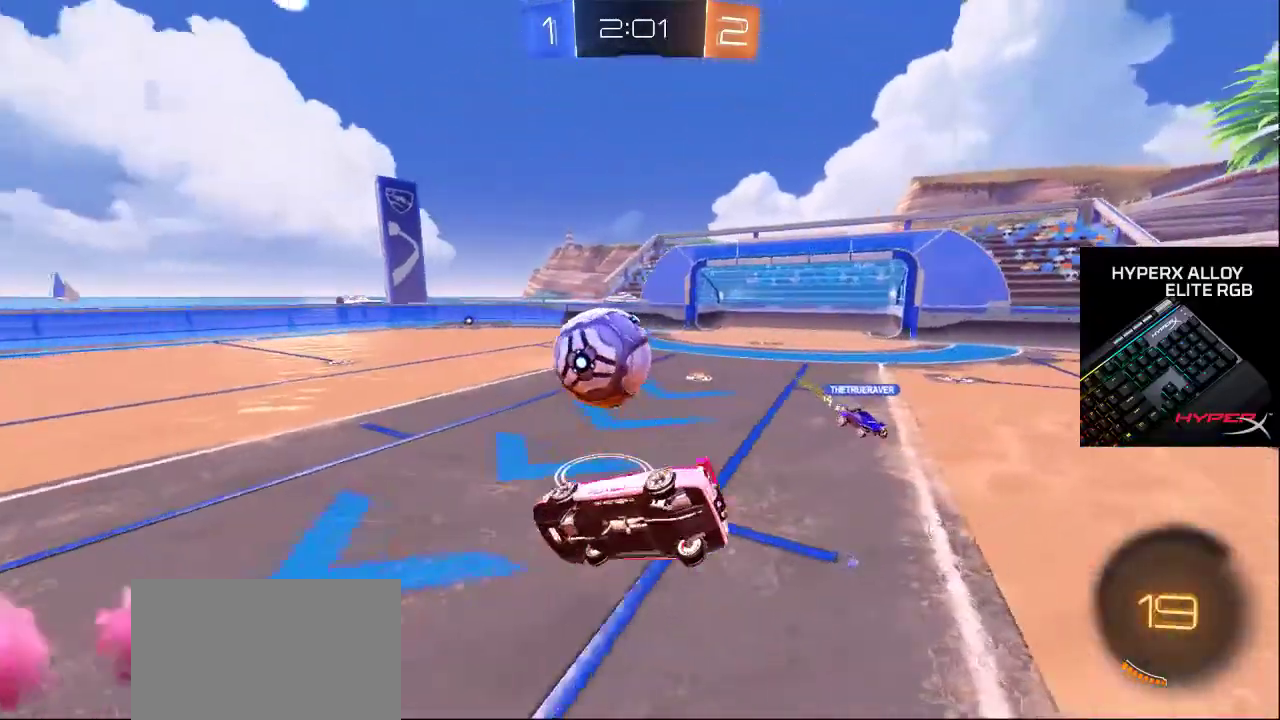
{"buttons": [], "left_stick": "center", "right_stick": "center", "events": []}
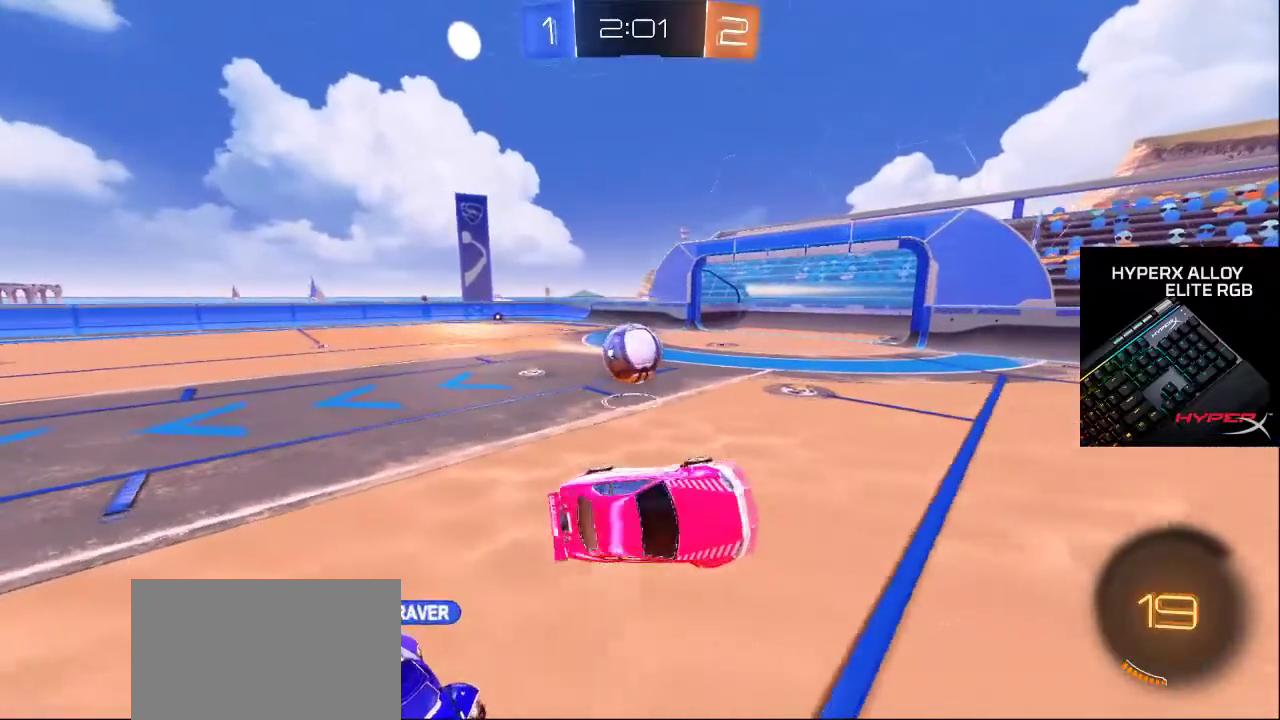
{"buttons": [], "left_stick": "center", "right_stick": "center", "events": [[133, "CROSS", "down"], [200, "CROSS", "up"]]}
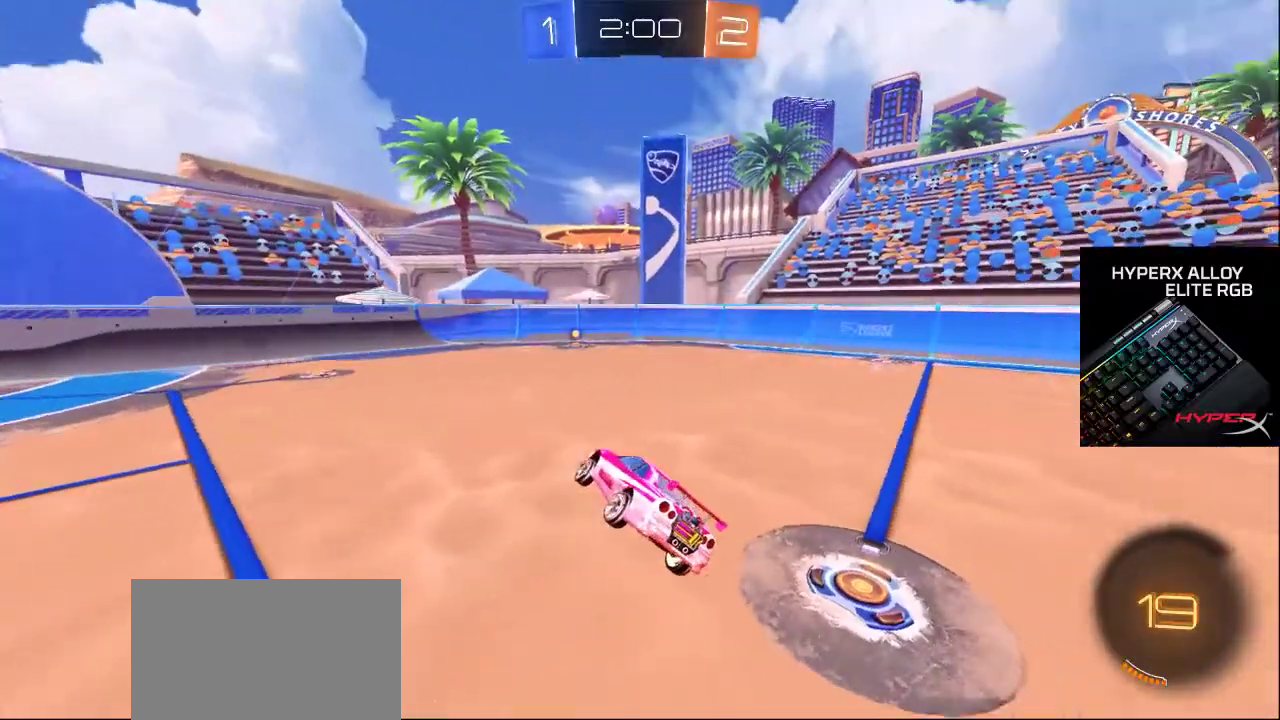
{"buttons": [], "left_stick": "center", "right_stick": "center", "events": []}
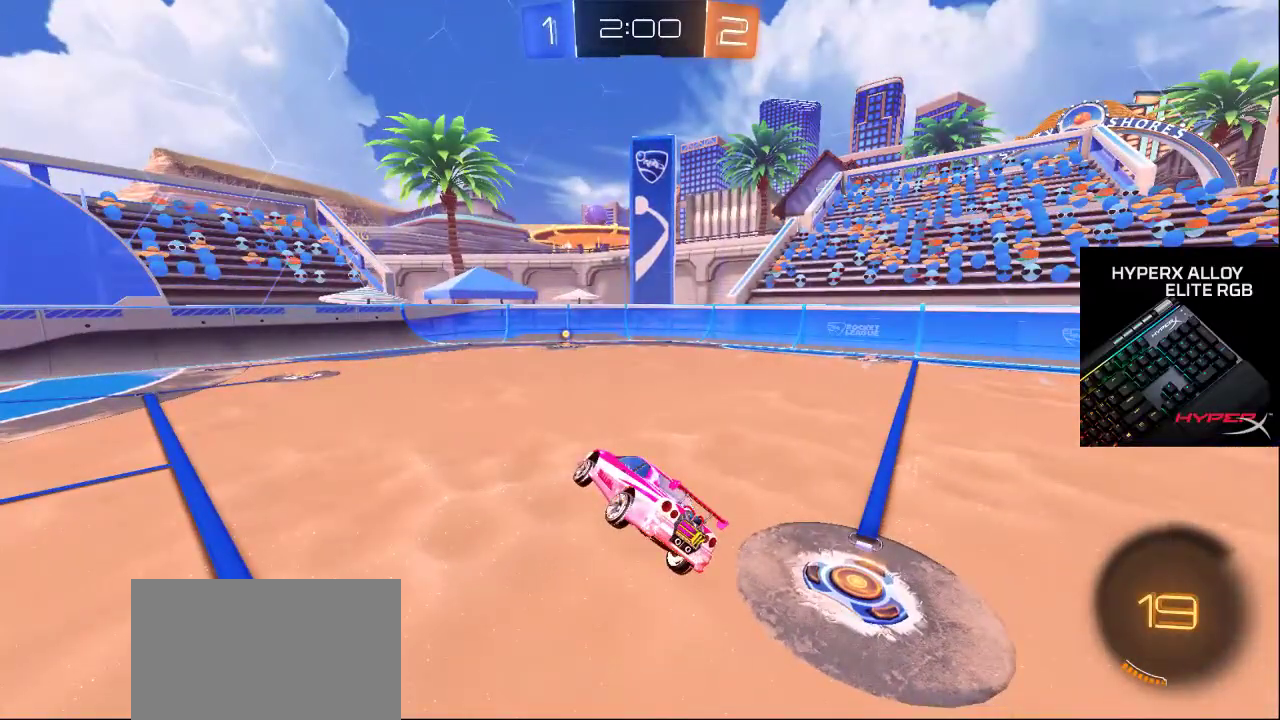
{"buttons": [], "left_stick": "center", "right_stick": "center", "events": []}
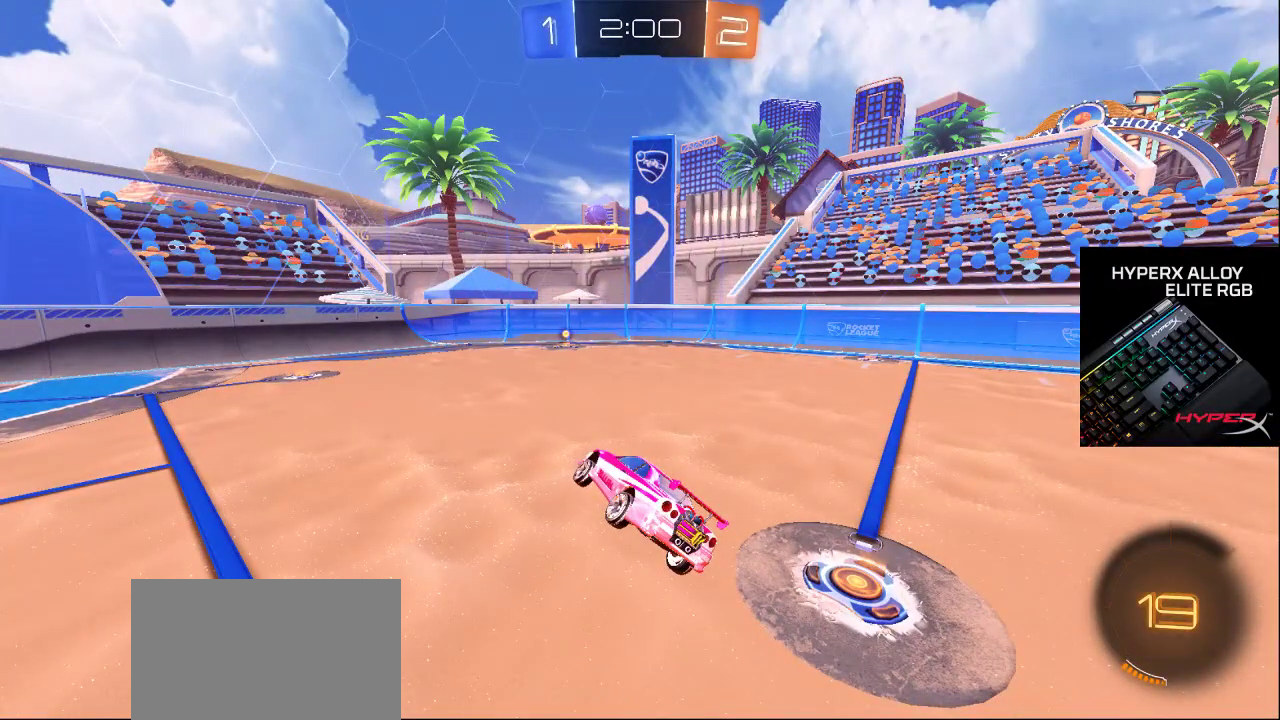
{"buttons": [], "left_stick": "center", "right_stick": "center", "events": [[50, "DPAD_LEFT", "down"], [133, "DPAD_LEFT", "up"]]}
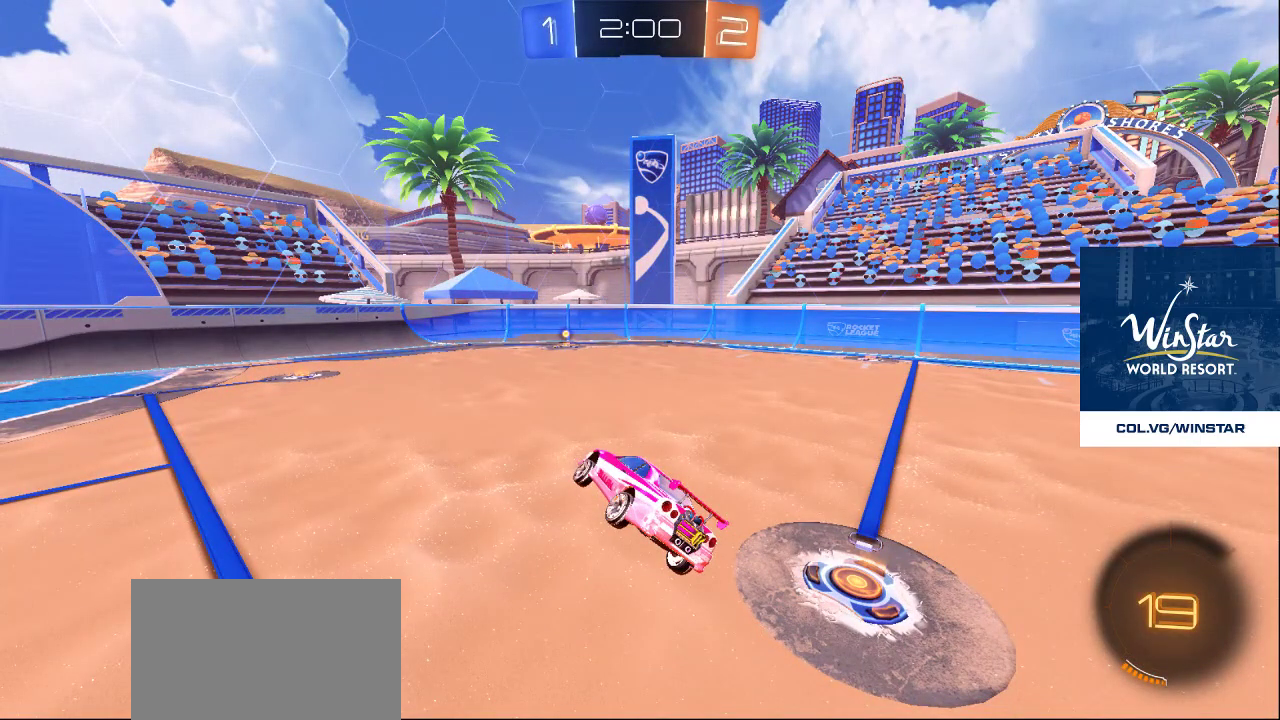
{"buttons": [], "left_stick": "center", "right_stick": "center", "events": []}
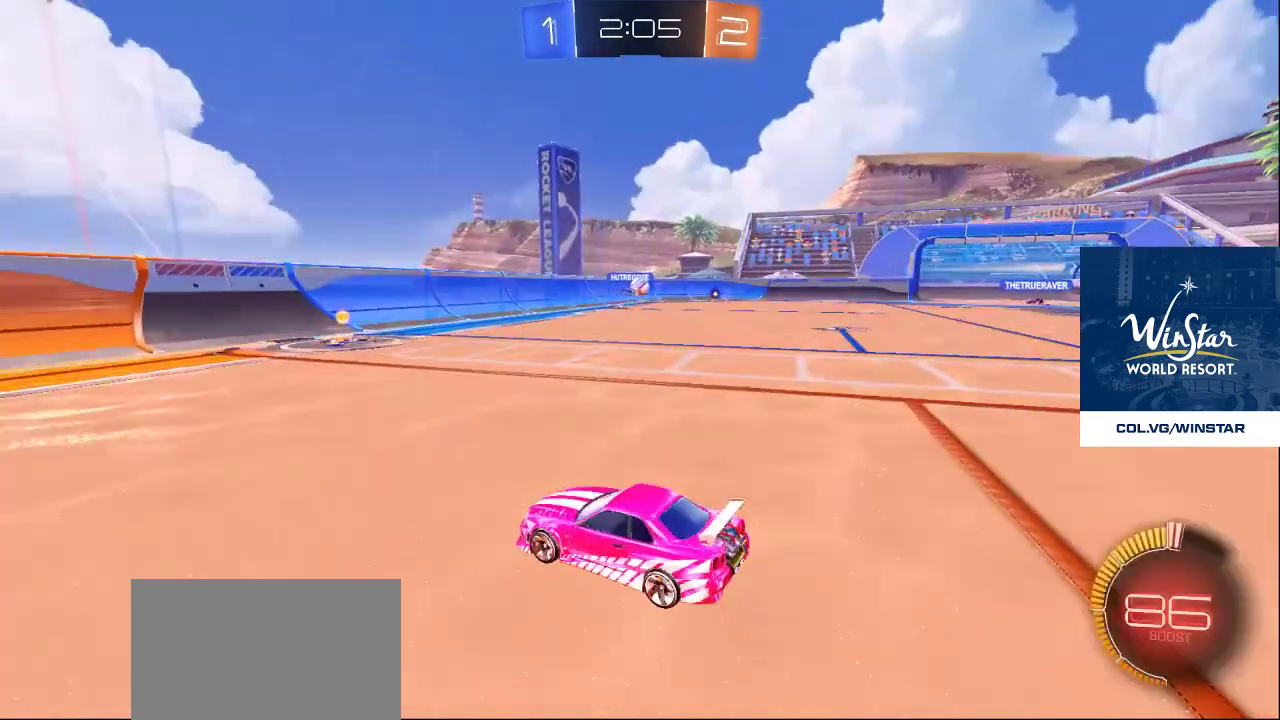
{"buttons": [], "left_stick": "center", "right_stick": "center", "events": [[167, "CROSS", "down"], [283, "CROSS", "up"]]}